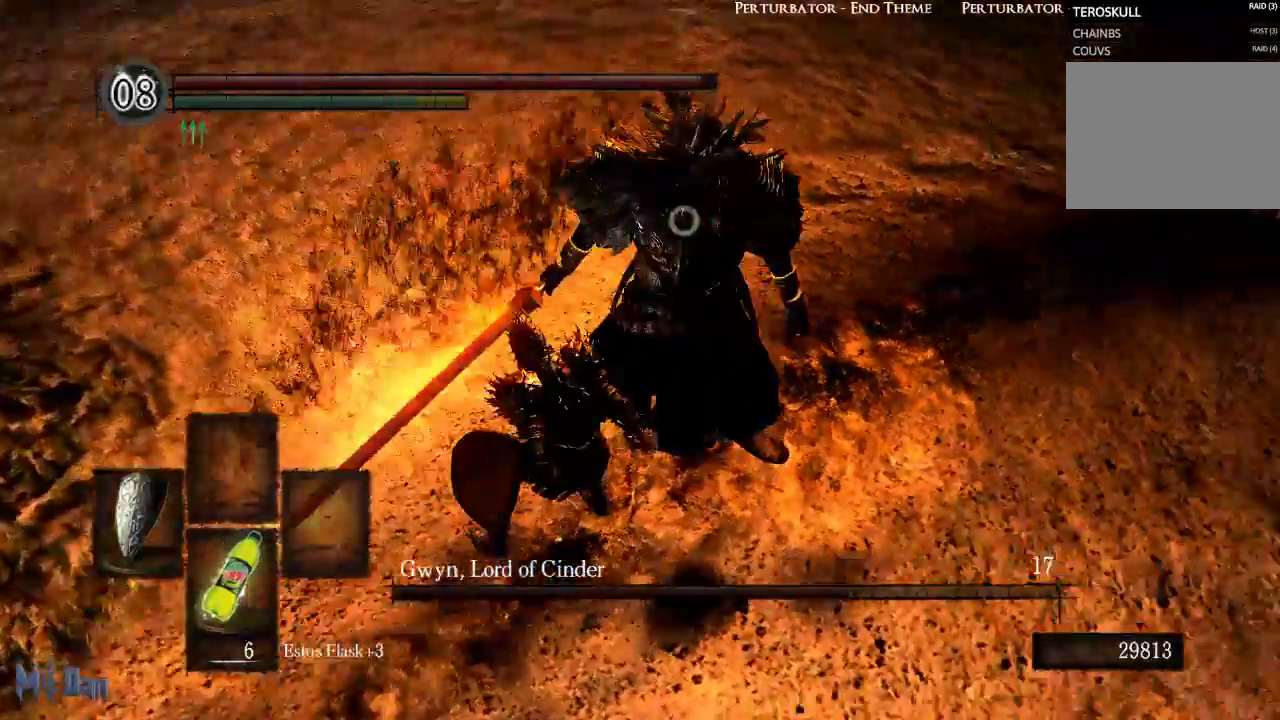
Gameplay with a controller (Xbox layout); each line is a JSON object with the inputs held at the frame after it (dt_ms = milliseconds from this image to that frame). "events" lists button and stick changes between this image and that frame as [ms after this image, input, new state], when the widget could be followed in between. Not read: L3.
{"dt_ms": 500, "buttons": [], "left_stick": "right", "right_stick": "center"}
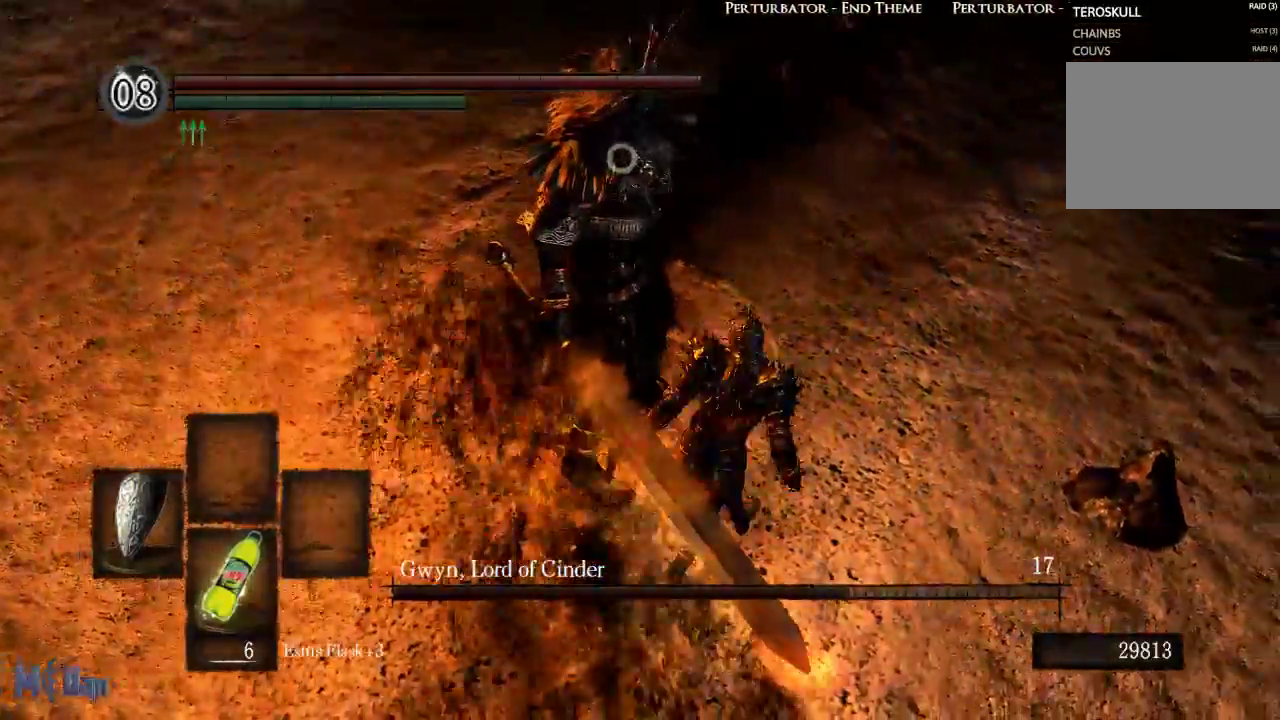
{"dt_ms": 500, "buttons": [], "left_stick": "center", "right_stick": "center", "events": [[17, "left_stick", "up-right"], [333, "left_stick", "center"]]}
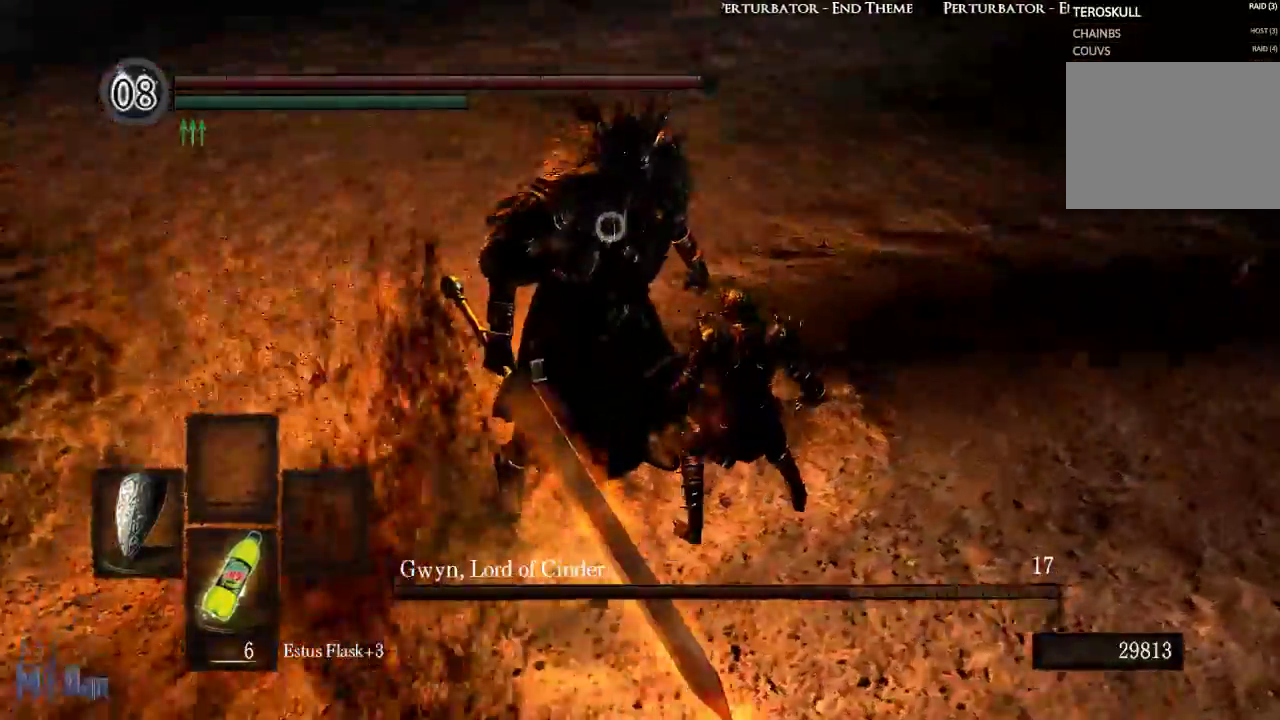
{"dt_ms": 500, "buttons": ["L1"], "left_stick": "center", "right_stick": "center", "events": [[133, "L1", "down"]]}
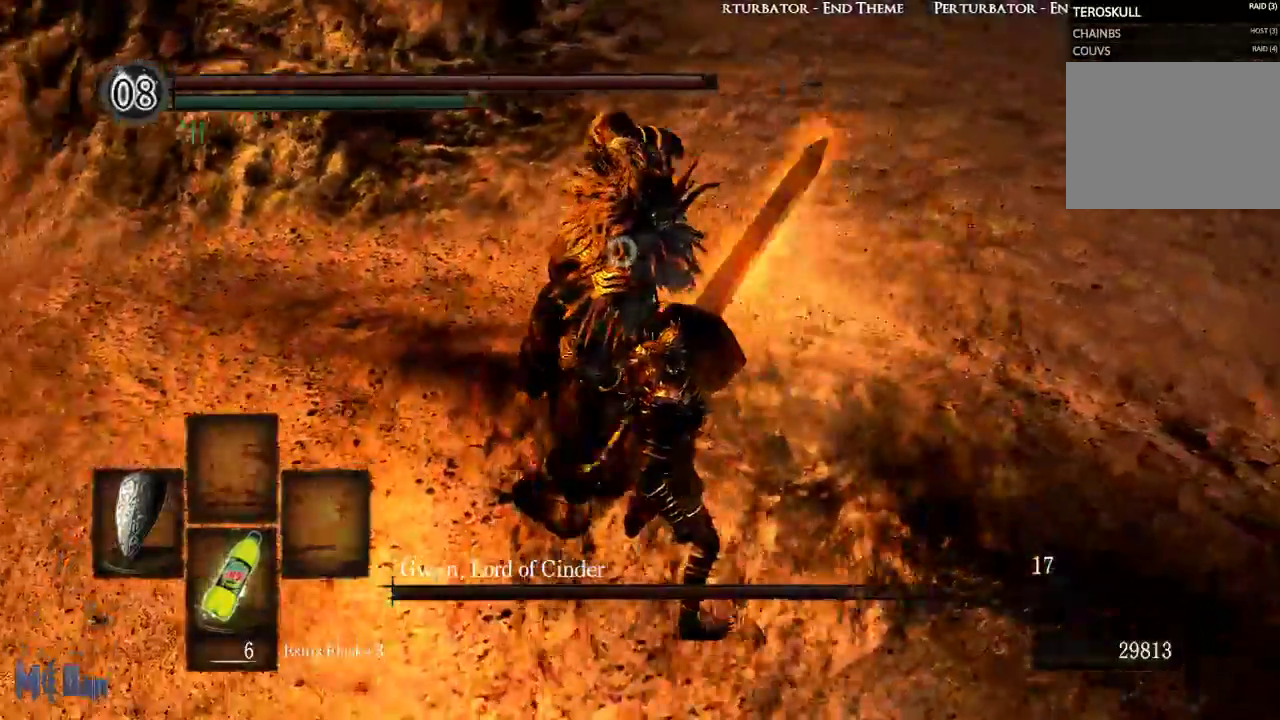
{"dt_ms": 500, "buttons": ["L1"], "left_stick": "up", "right_stick": "center", "events": [[133, "left_stick", "up"], [283, "B", "down"], [400, "B", "up"]]}
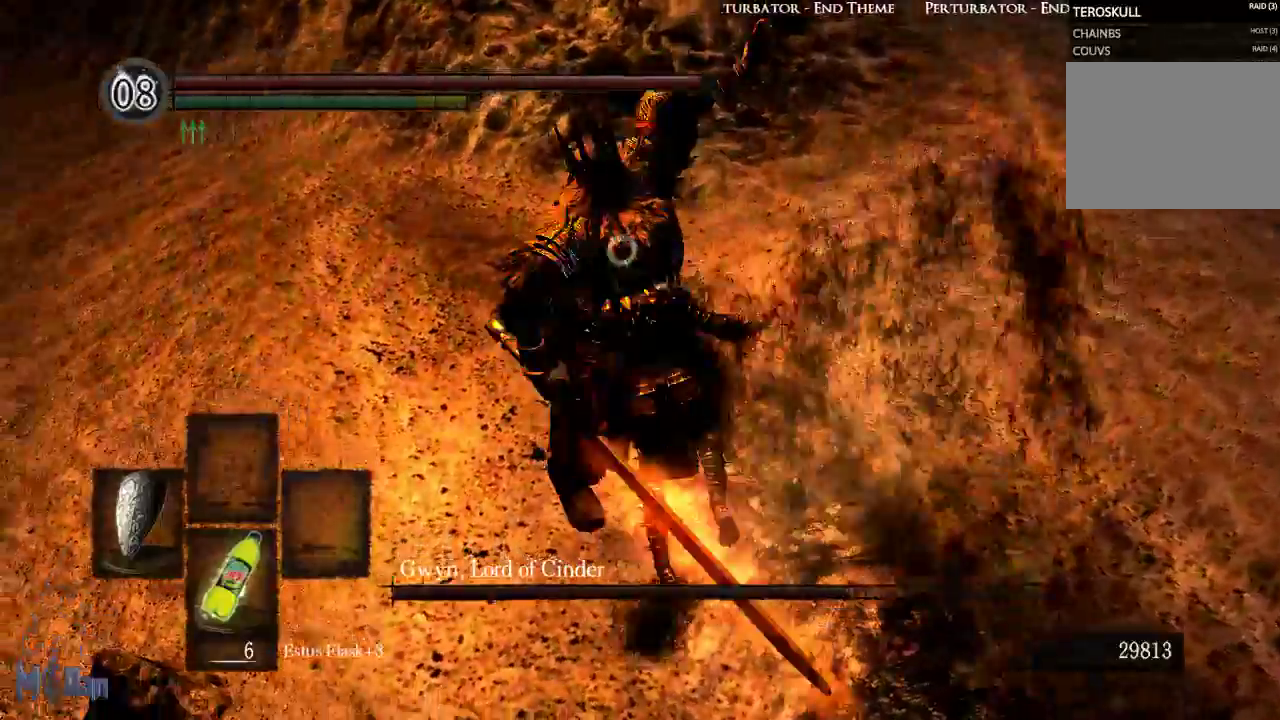
{"dt_ms": 500, "buttons": [], "left_stick": "center", "right_stick": "center", "events": [[167, "L1", "up"], [200, "left_stick", "center"]]}
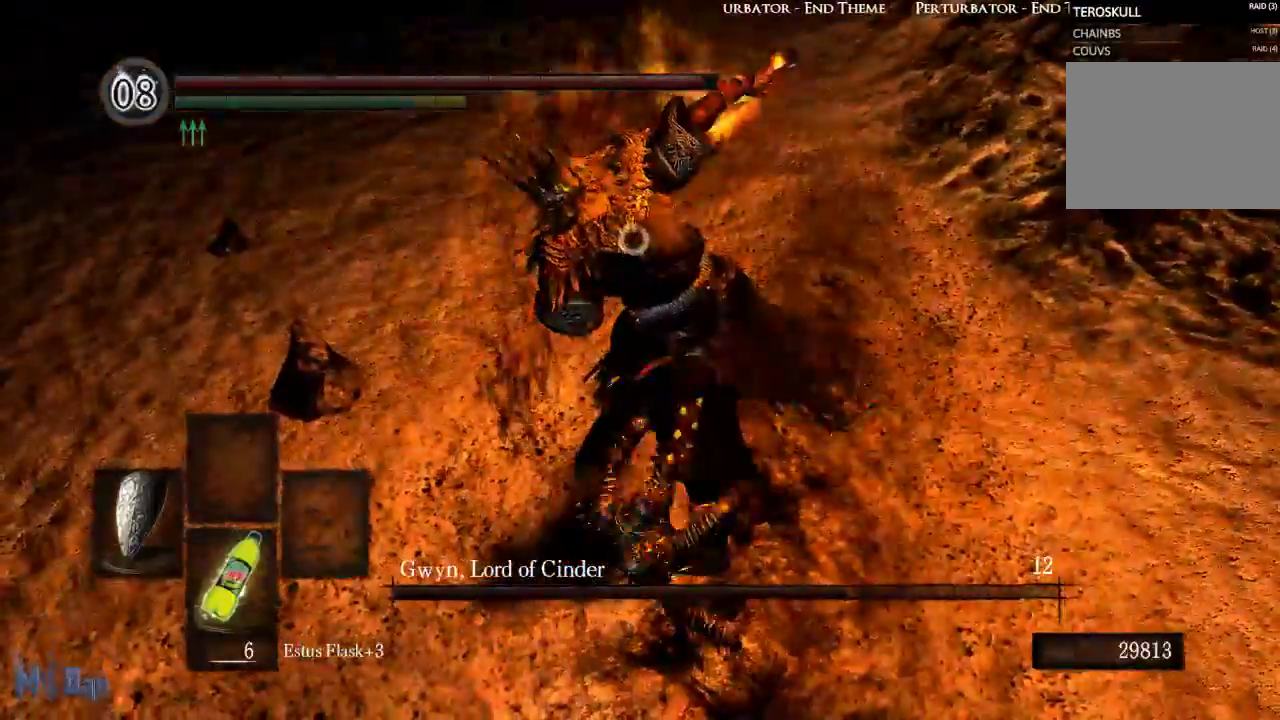
{"dt_ms": 500, "buttons": ["R1"], "left_stick": "center", "right_stick": "center", "events": [[267, "left_stick", "up"], [450, "left_stick", "center"], [500, "R1", "down"]]}
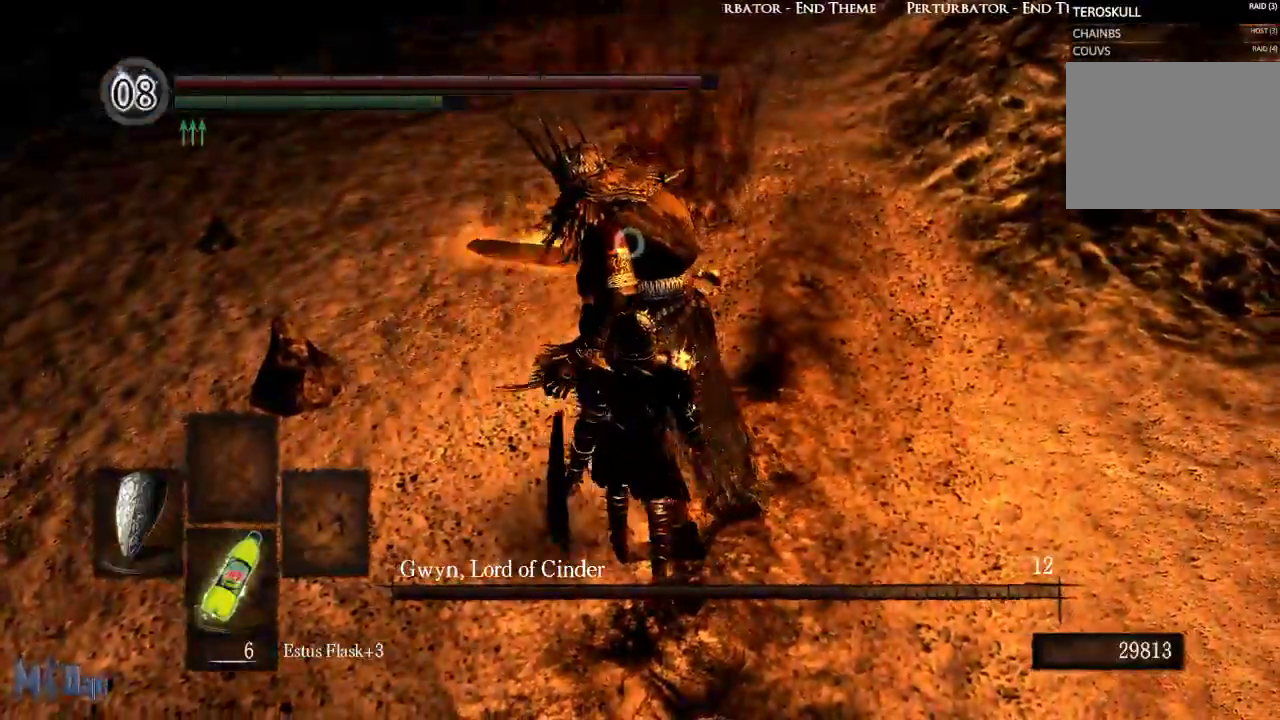
{"dt_ms": 500, "buttons": [], "left_stick": "center", "right_stick": "center", "events": [[133, "R1", "up"]]}
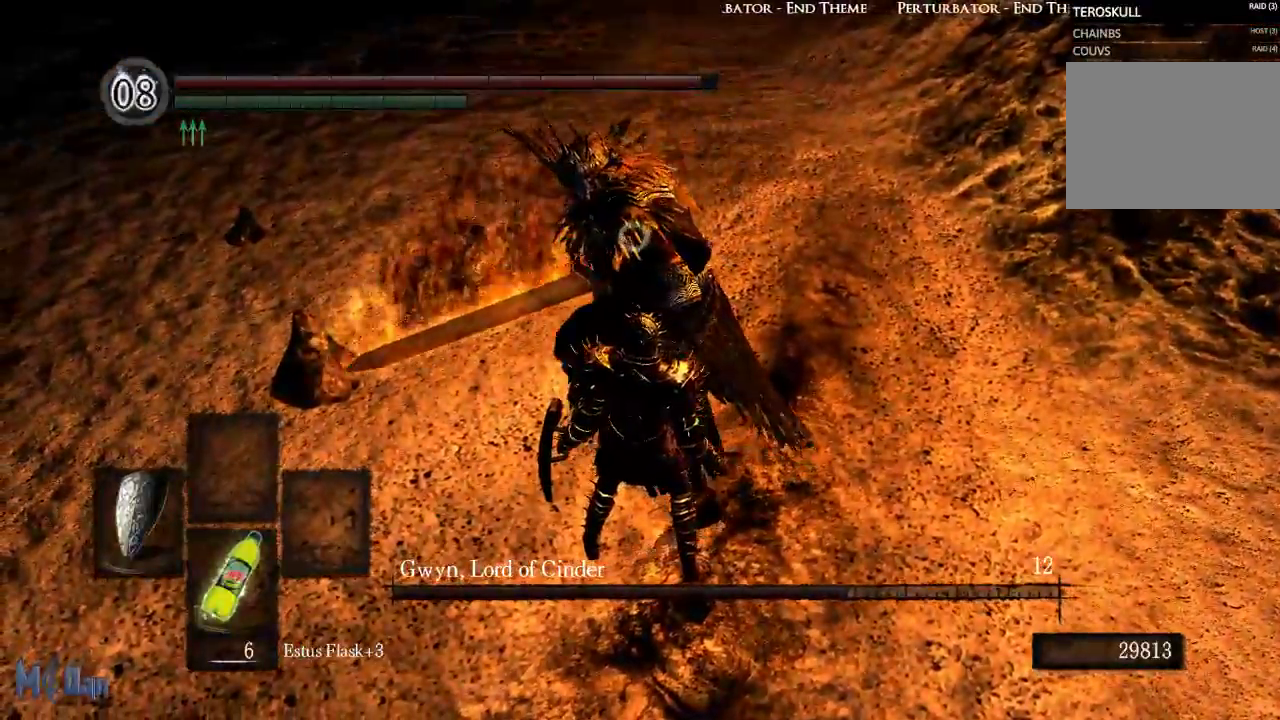
{"dt_ms": 500, "buttons": ["L1"], "left_stick": "center", "right_stick": "center"}
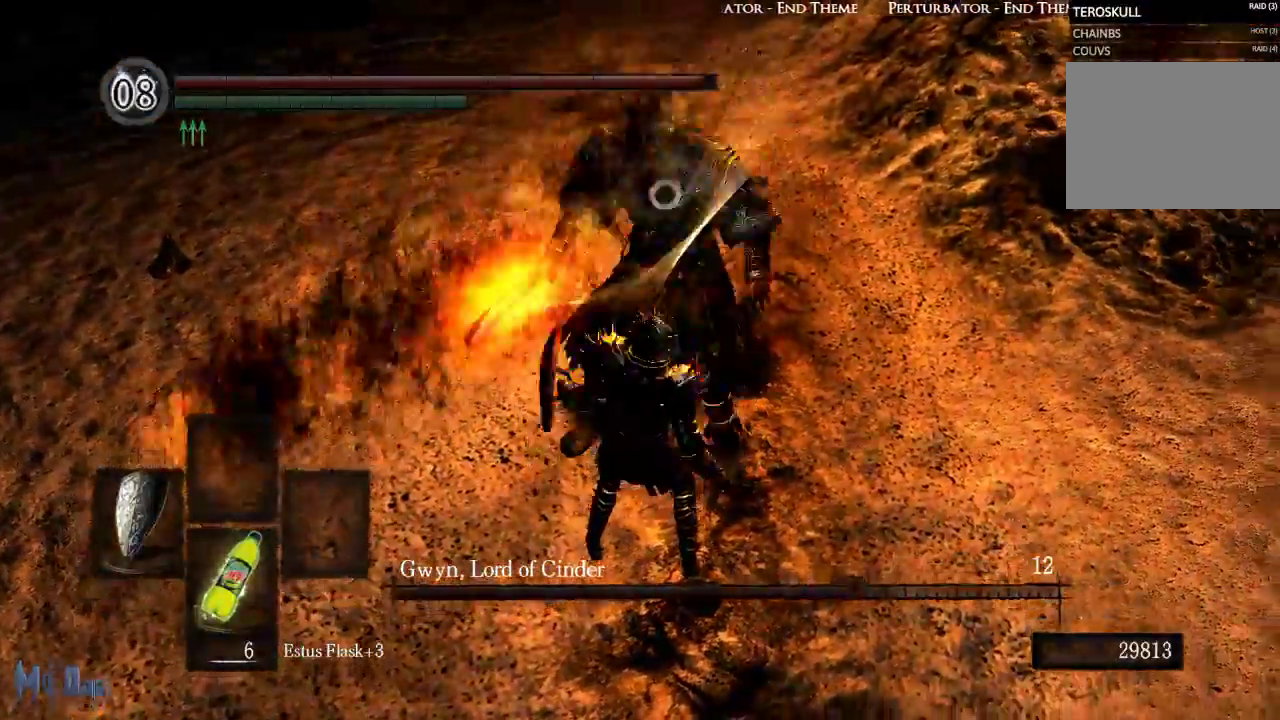
{"dt_ms": 500, "buttons": ["L1"], "left_stick": "up", "right_stick": "center", "events": [[333, "left_stick", "up"]]}
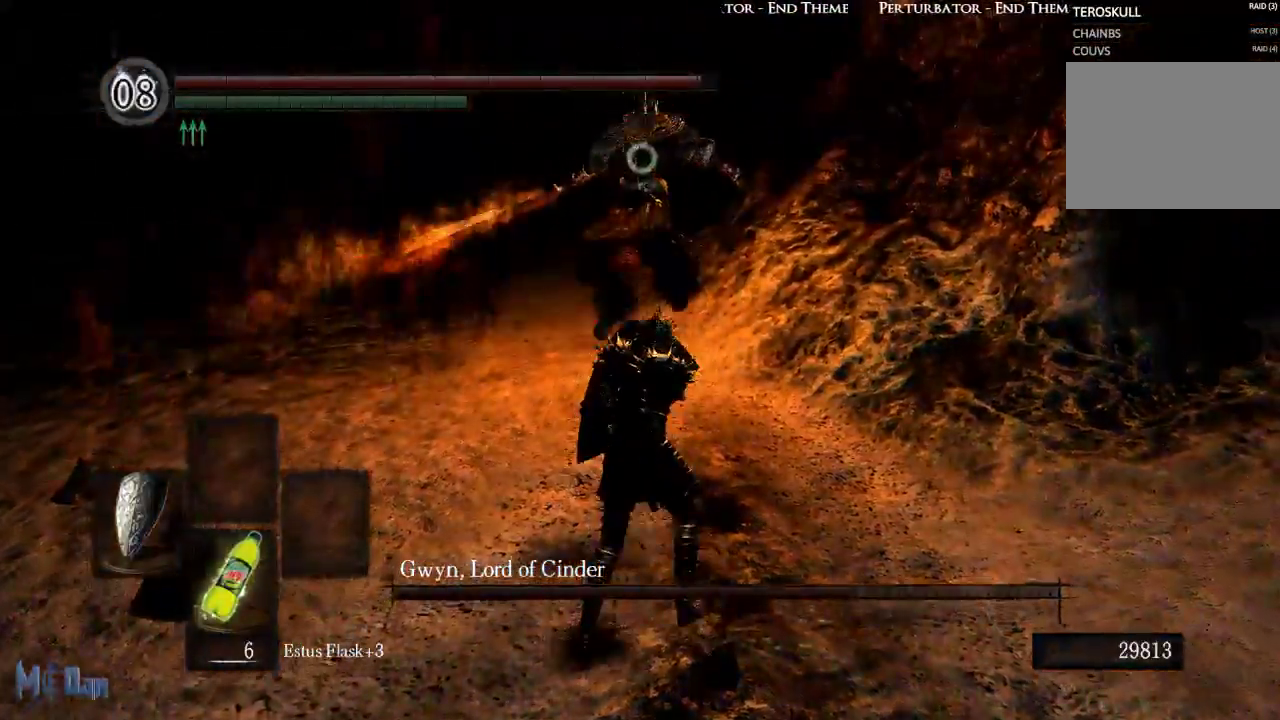
{"dt_ms": 500, "buttons": ["L1"], "left_stick": "up", "right_stick": "center", "events": []}
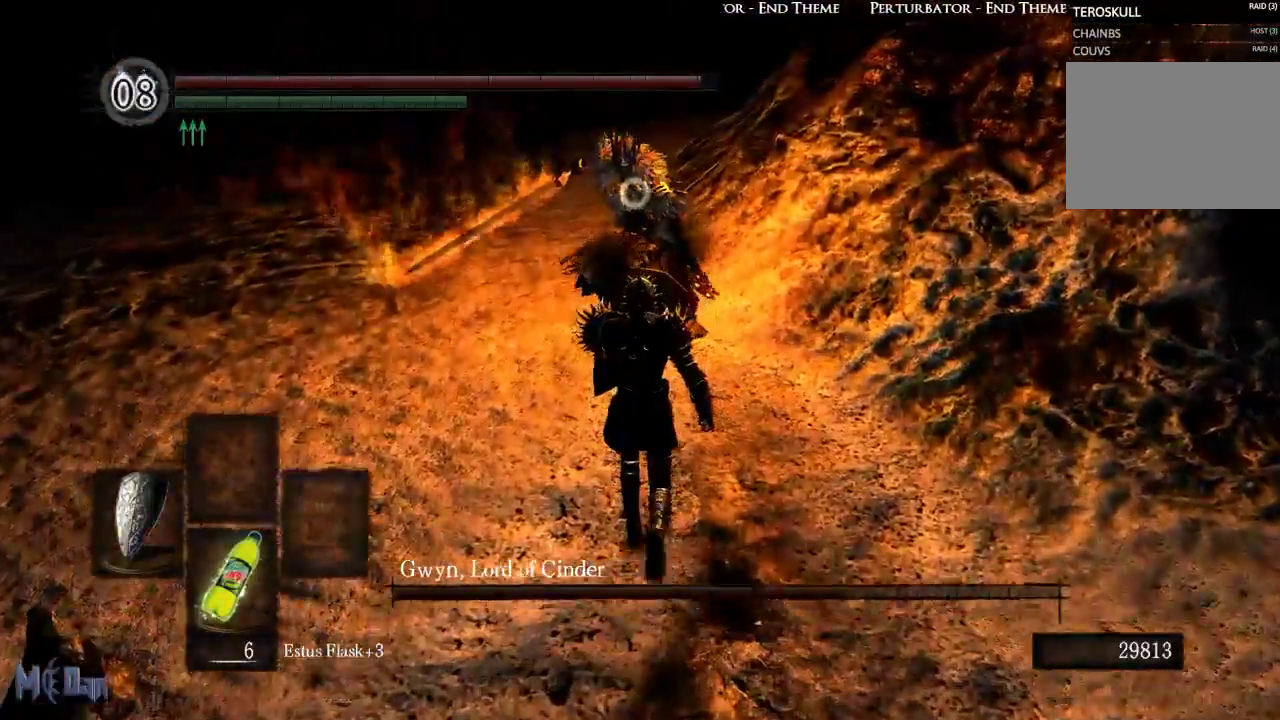
{"dt_ms": 500, "buttons": ["L1"], "left_stick": "up", "right_stick": "center", "events": []}
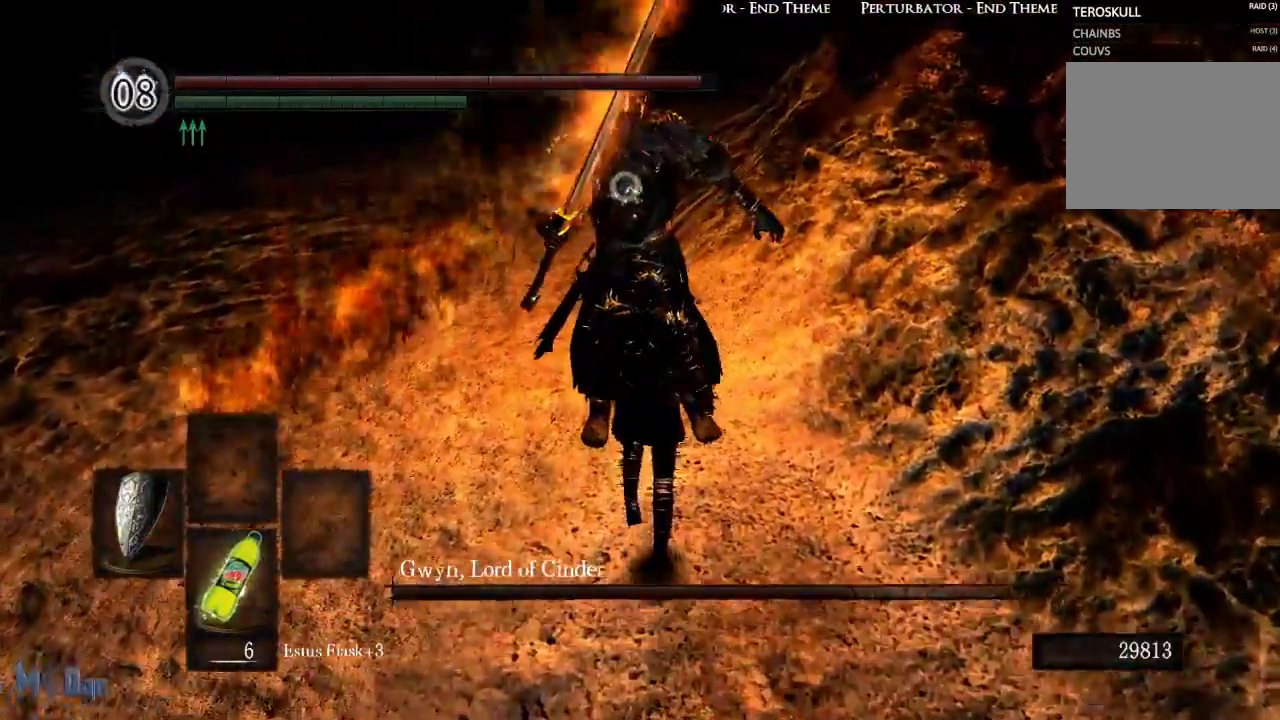
{"dt_ms": 500, "buttons": ["L1"], "left_stick": "up", "right_stick": "center", "events": []}
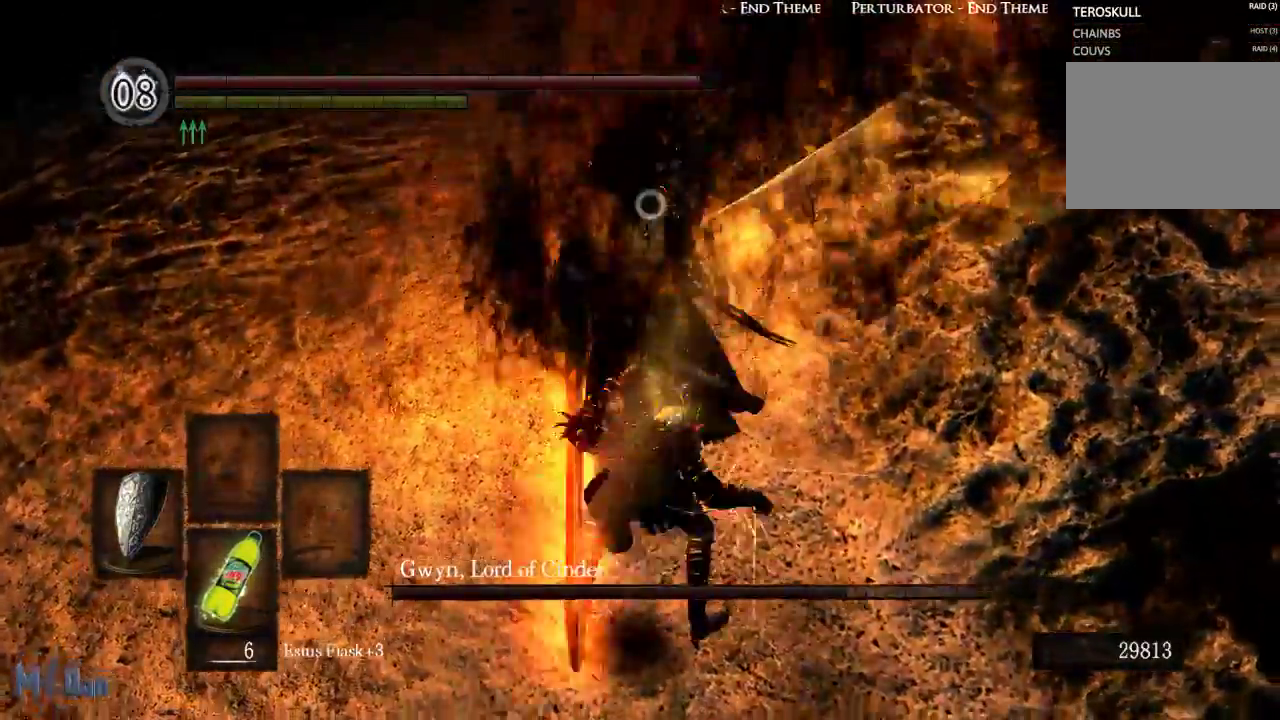
{"dt_ms": 500, "buttons": [], "left_stick": "center", "right_stick": "center", "events": [[83, "L1", "up"], [100, "left_stick", "center"]]}
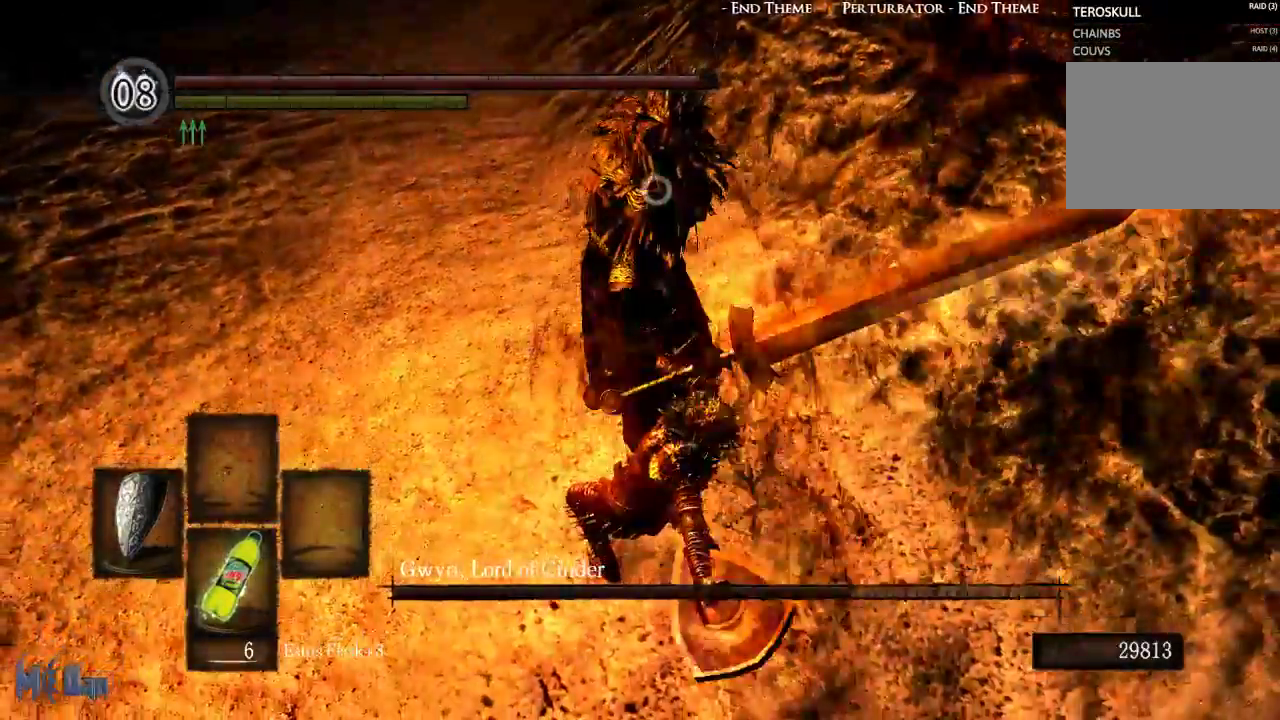
{"dt_ms": 500, "buttons": [], "left_stick": "center", "right_stick": "center", "events": [[83, "R1", "down"], [167, "R1", "up"]]}
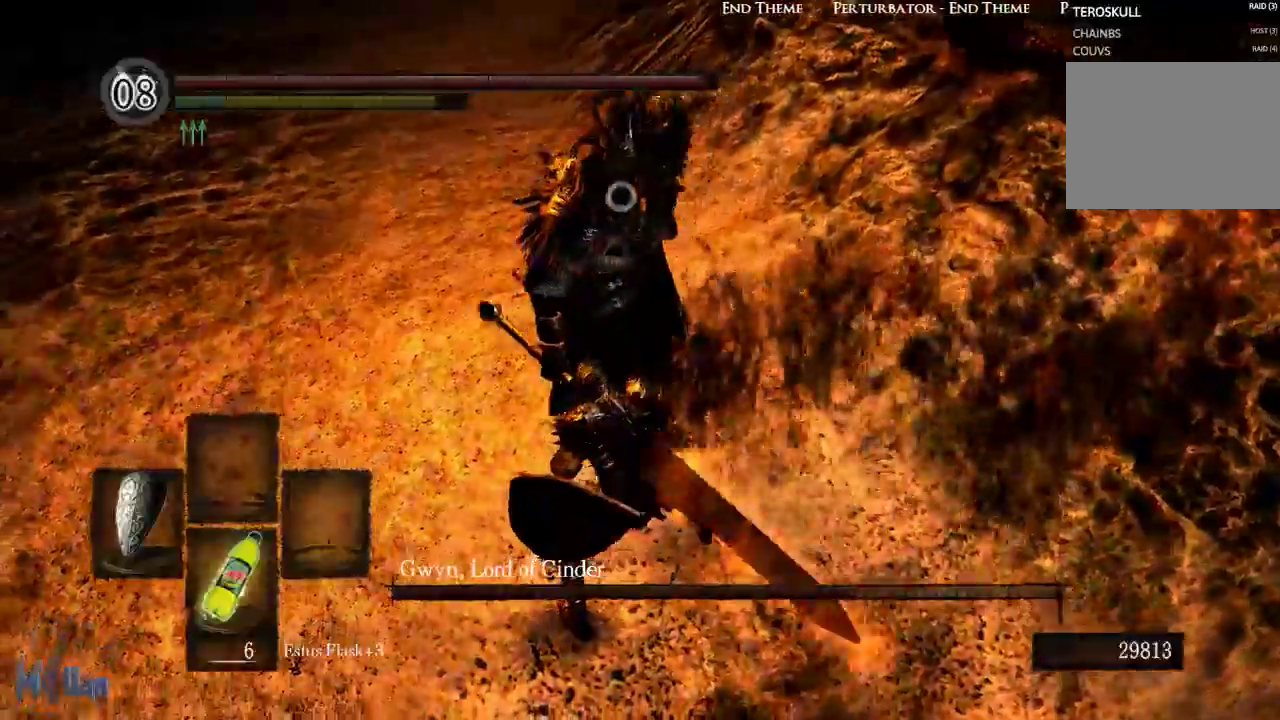
{"dt_ms": 500, "buttons": [], "left_stick": "down-right", "right_stick": "center", "events": [[33, "left_stick", "down"], [400, "left_stick", "down-right"]]}
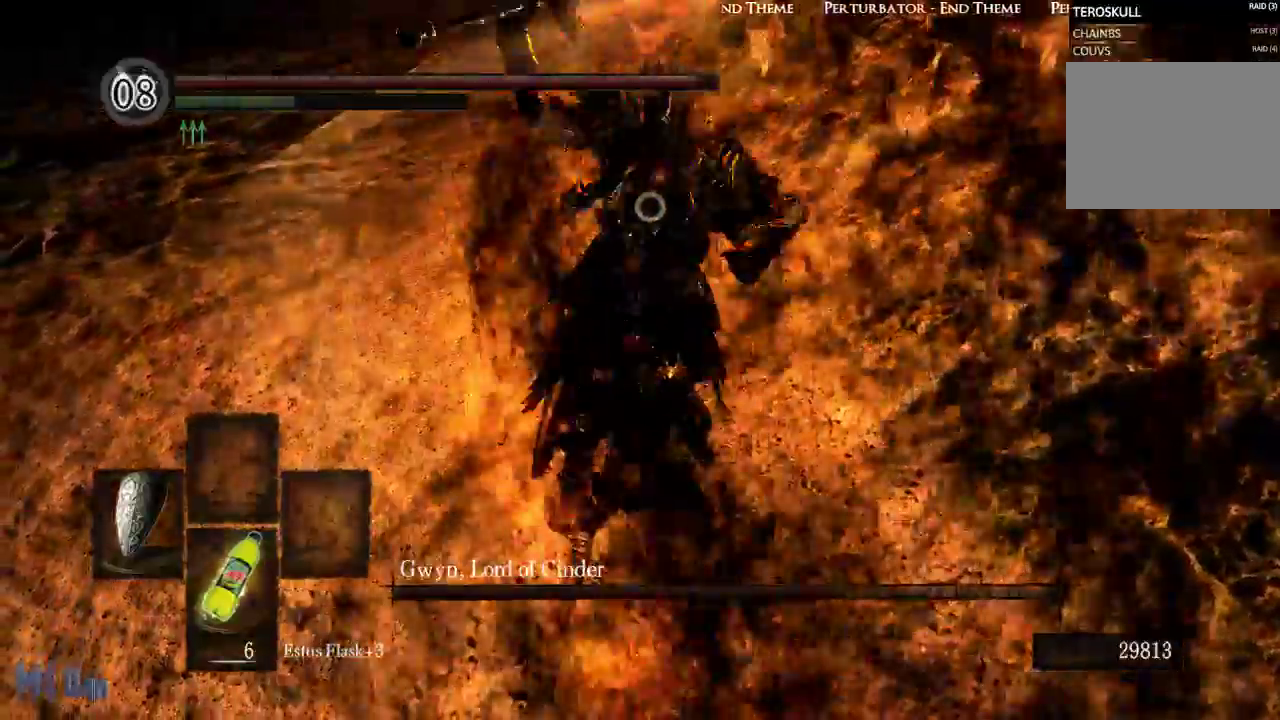
{"dt_ms": 500, "buttons": ["R1"], "left_stick": "up", "right_stick": "center", "events": [[117, "left_stick", "up"], [133, "L2", "down"], [300, "L2", "up"], [483, "R1", "down"]]}
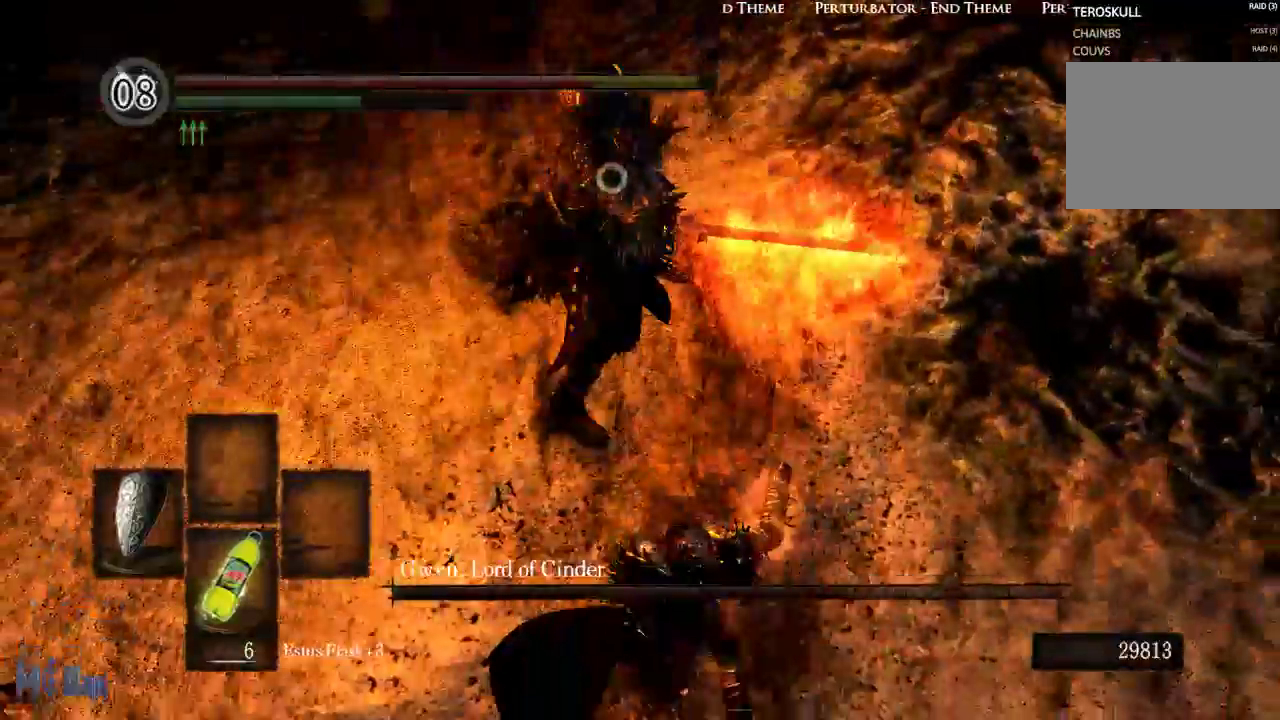
{"dt_ms": 500, "buttons": ["L2"], "left_stick": "up", "right_stick": "center", "events": [[317, "R1", "up"], [467, "L2", "down"]]}
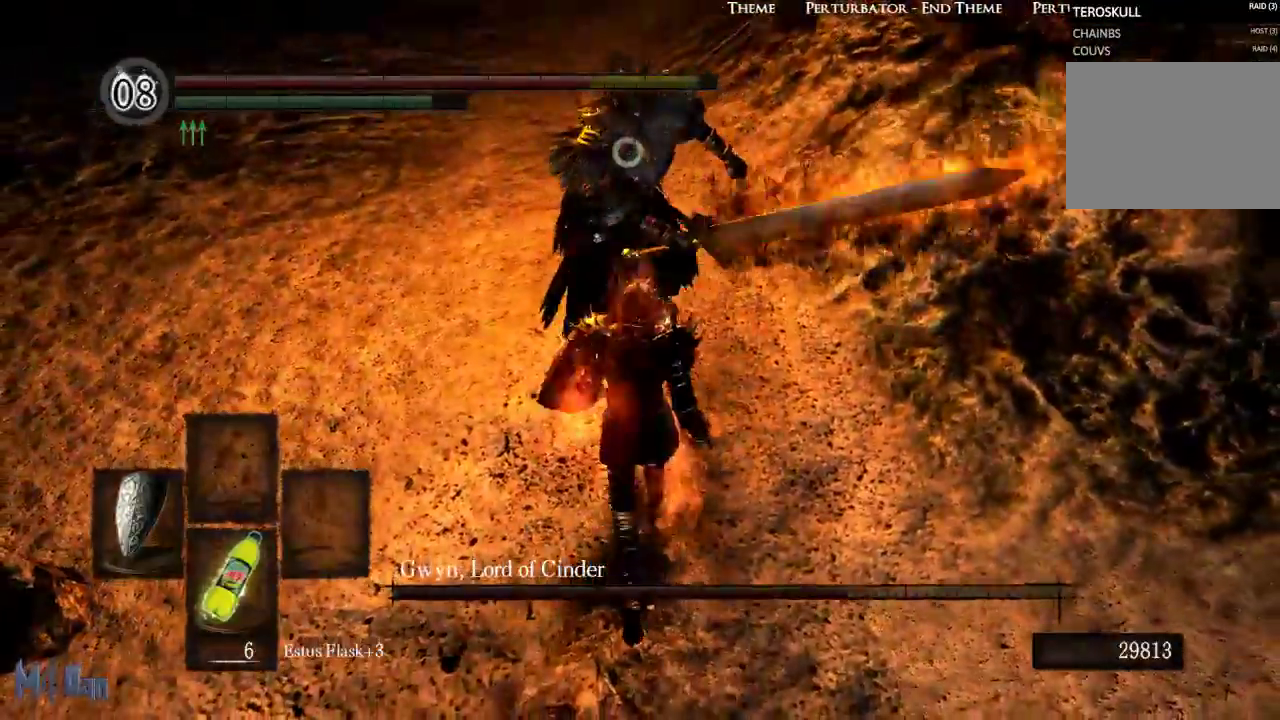
{"dt_ms": 500, "buttons": [], "left_stick": "up", "right_stick": "center", "events": [[133, "L2", "up"]]}
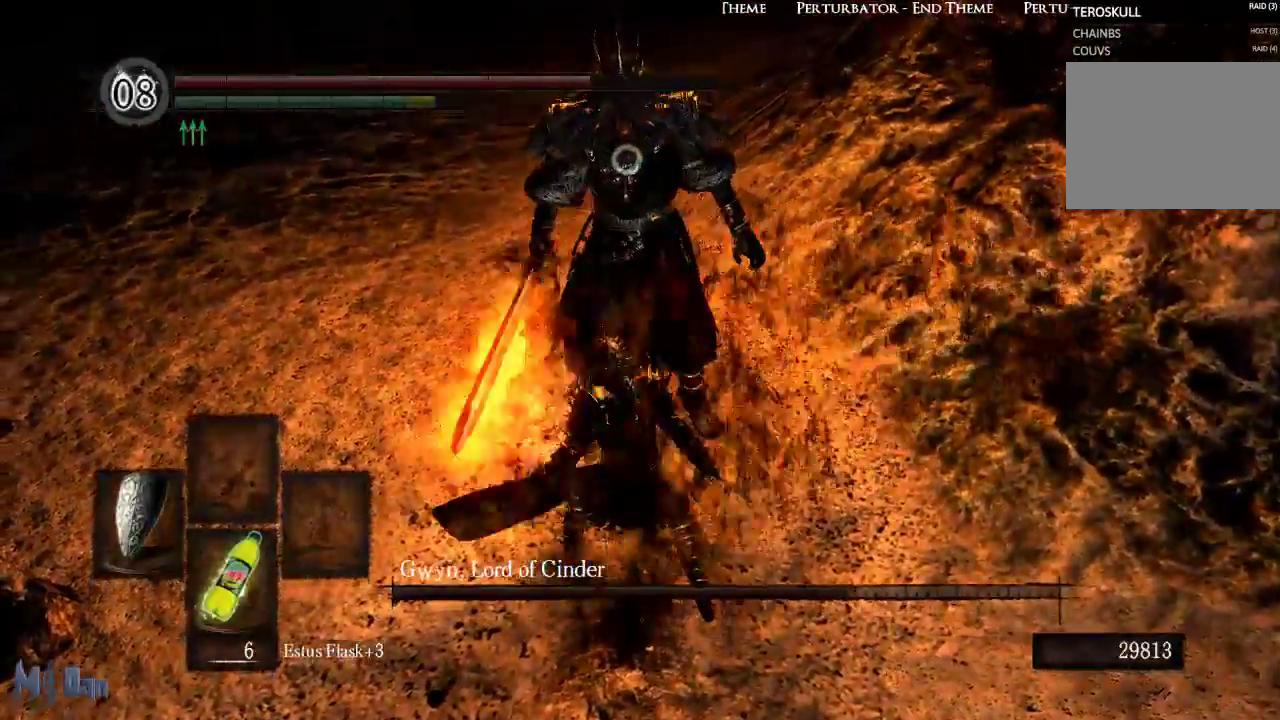
{"dt_ms": 500, "buttons": [], "left_stick": "up", "right_stick": "center", "events": []}
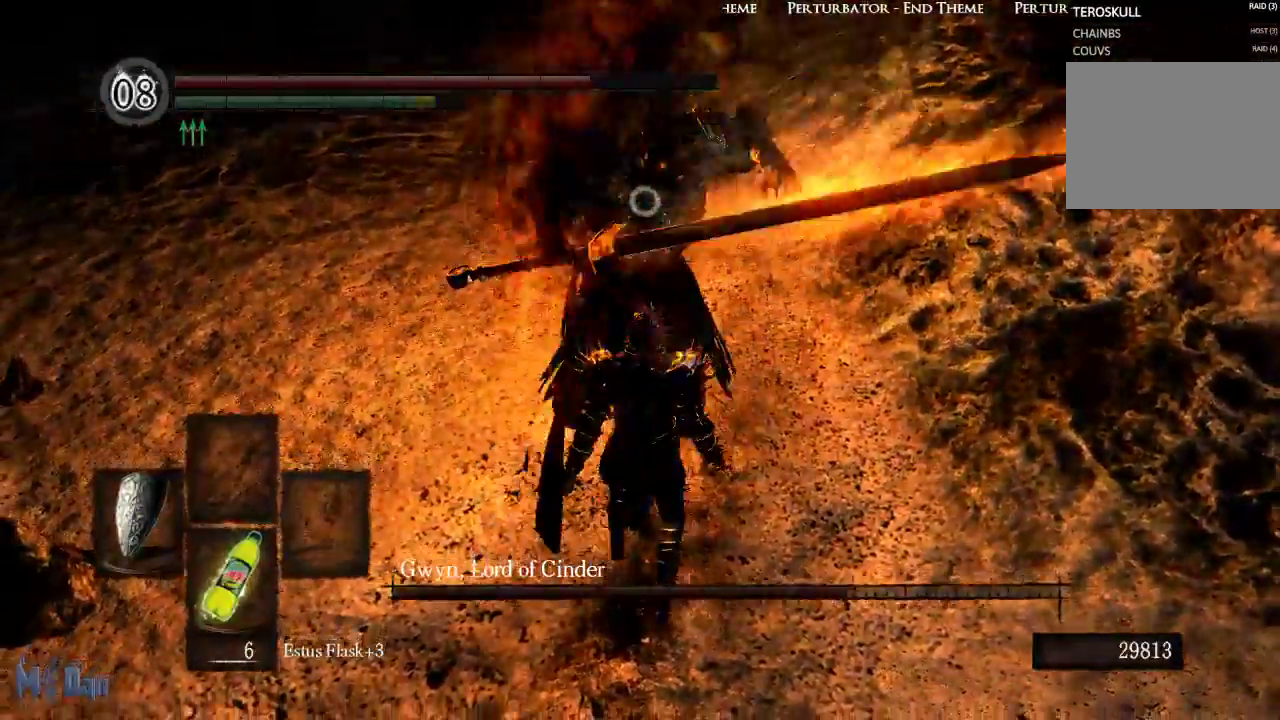
{"dt_ms": 500, "buttons": [], "left_stick": "up-left", "right_stick": "center", "events": [[33, "B", "down"], [117, "B", "up"], [217, "left_stick", "up-left"], [333, "R1", "down"], [400, "R1", "up"]]}
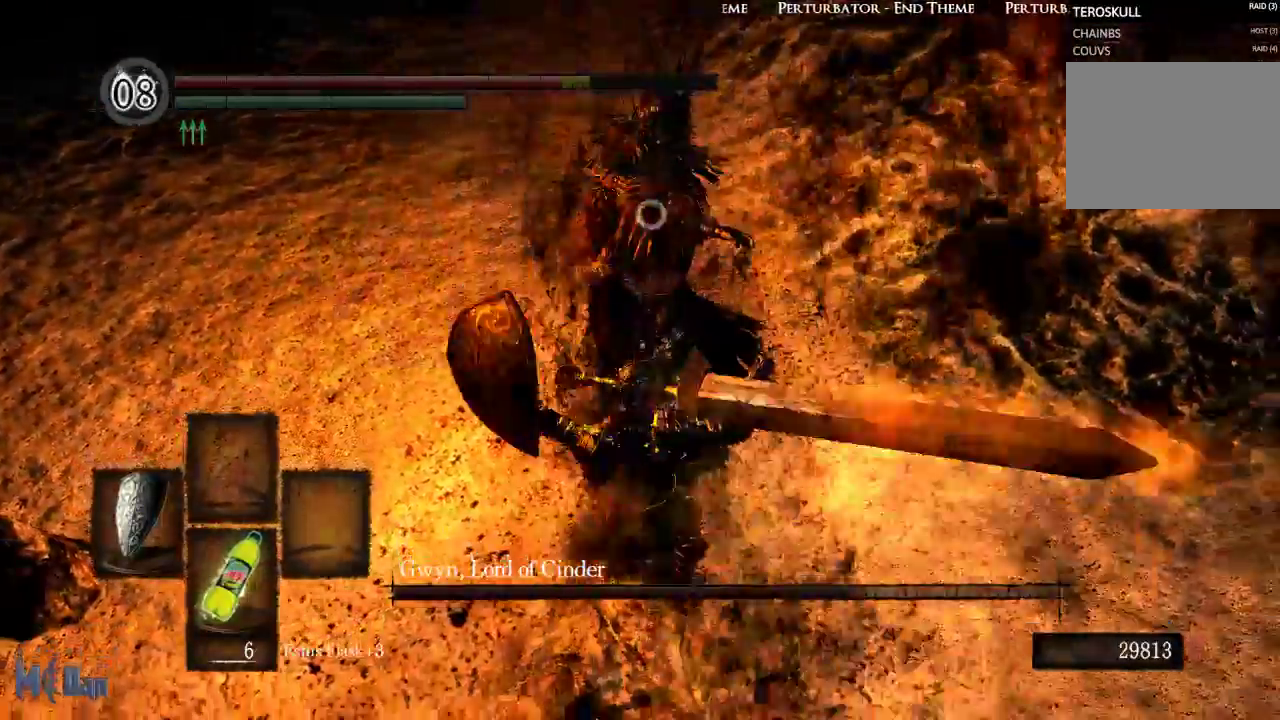
{"dt_ms": 1000, "buttons": [], "left_stick": "up", "right_stick": "center"}
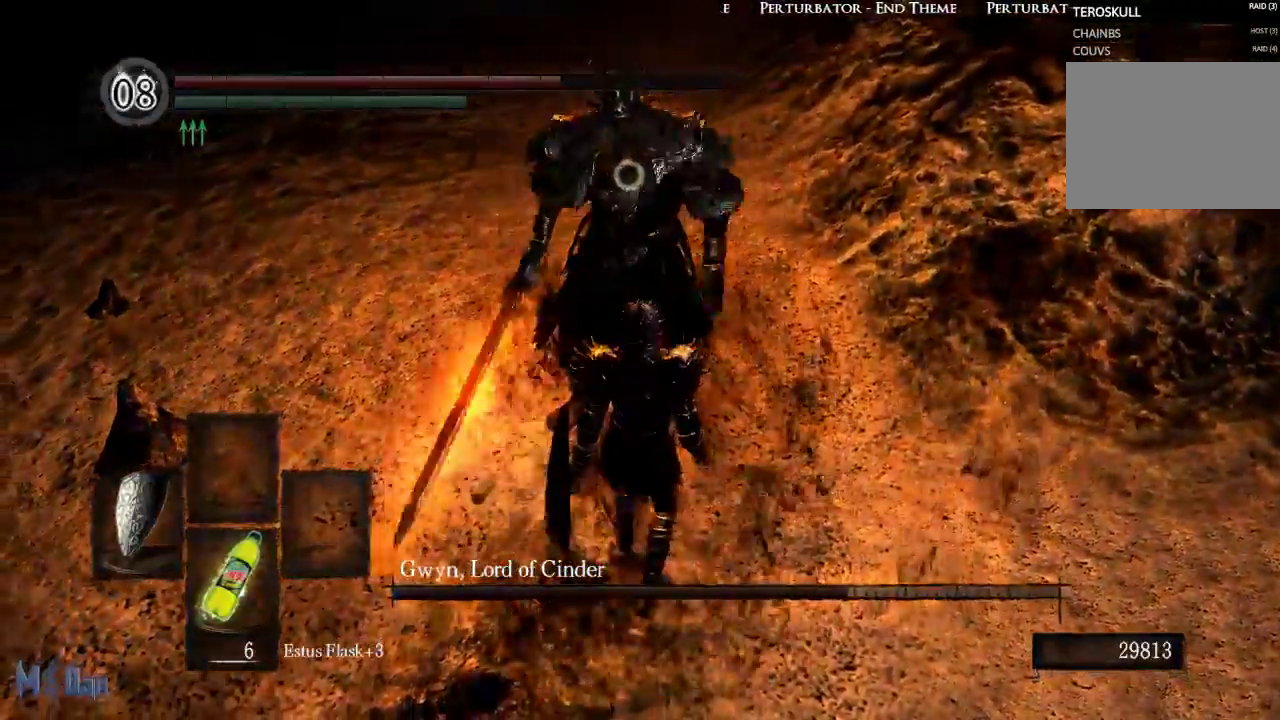
{"dt_ms": 500, "buttons": [], "left_stick": "up", "right_stick": "center", "events": [[250, "R1", "down"], [283, "L2", "down"], [333, "R1", "up"], [417, "L2", "up"]]}
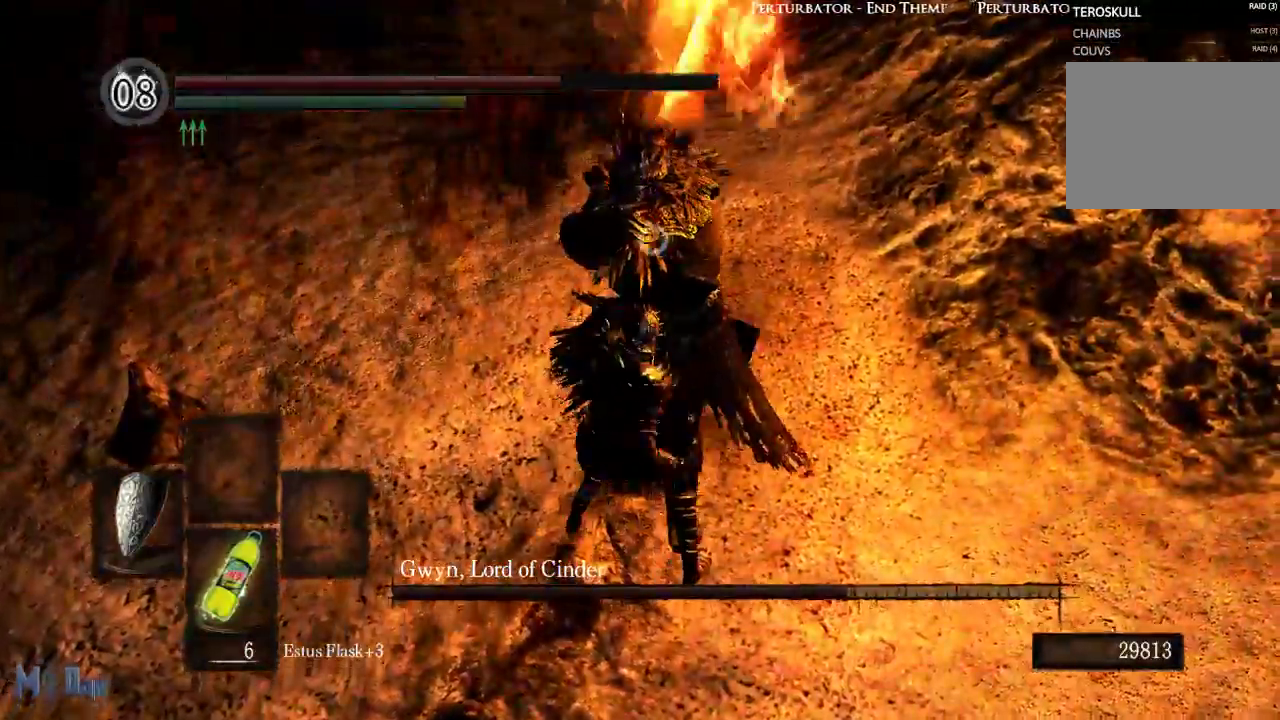
{"dt_ms": 500, "buttons": [], "left_stick": "up-left", "right_stick": "center", "events": [[233, "R1", "down"], [250, "left_stick", "up-left"], [300, "R1", "up"]]}
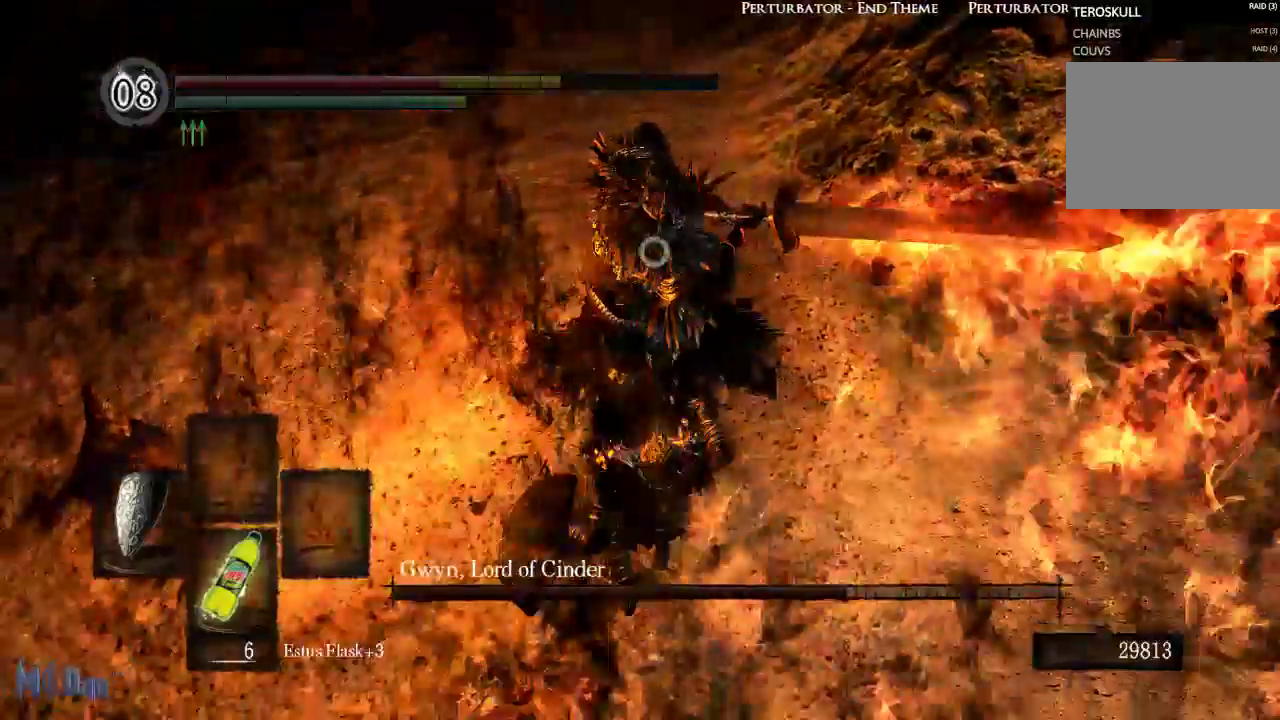
{"dt_ms": 500, "buttons": [], "left_stick": "center", "right_stick": "center", "events": [[33, "left_stick", "center"]]}
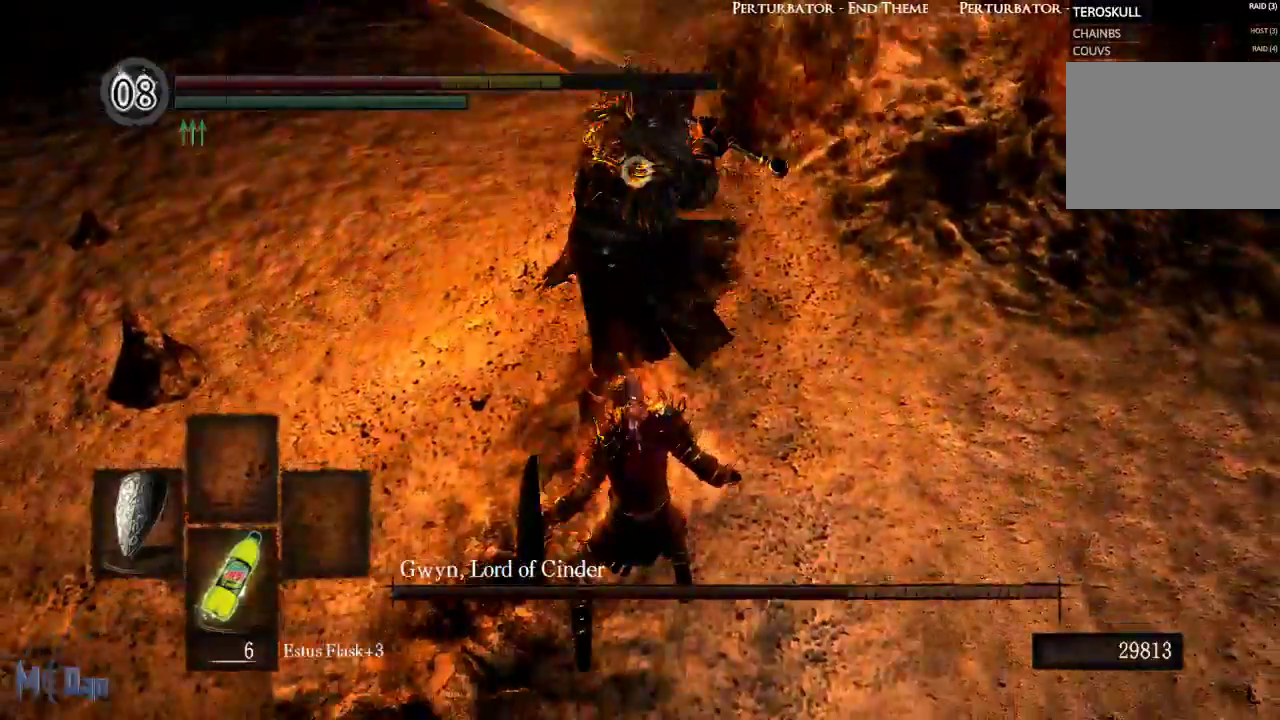
{"dt_ms": 500, "buttons": [], "left_stick": "up-left", "right_stick": "center", "events": [[17, "left_stick", "up"], [183, "L2", "down"], [333, "L2", "up"], [350, "left_stick", "up-left"]]}
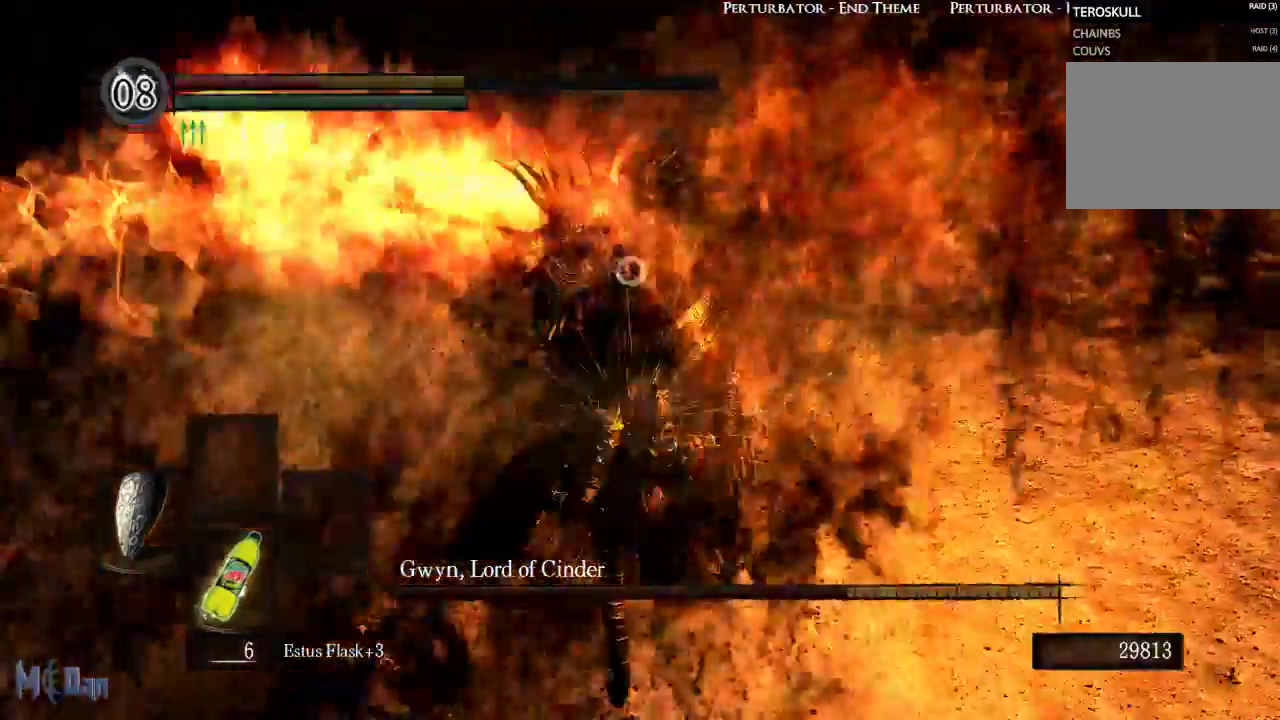
{"dt_ms": 500, "buttons": [], "left_stick": "up-left", "right_stick": "center", "events": [[450, "R1", "down"], [500, "R1", "up"]]}
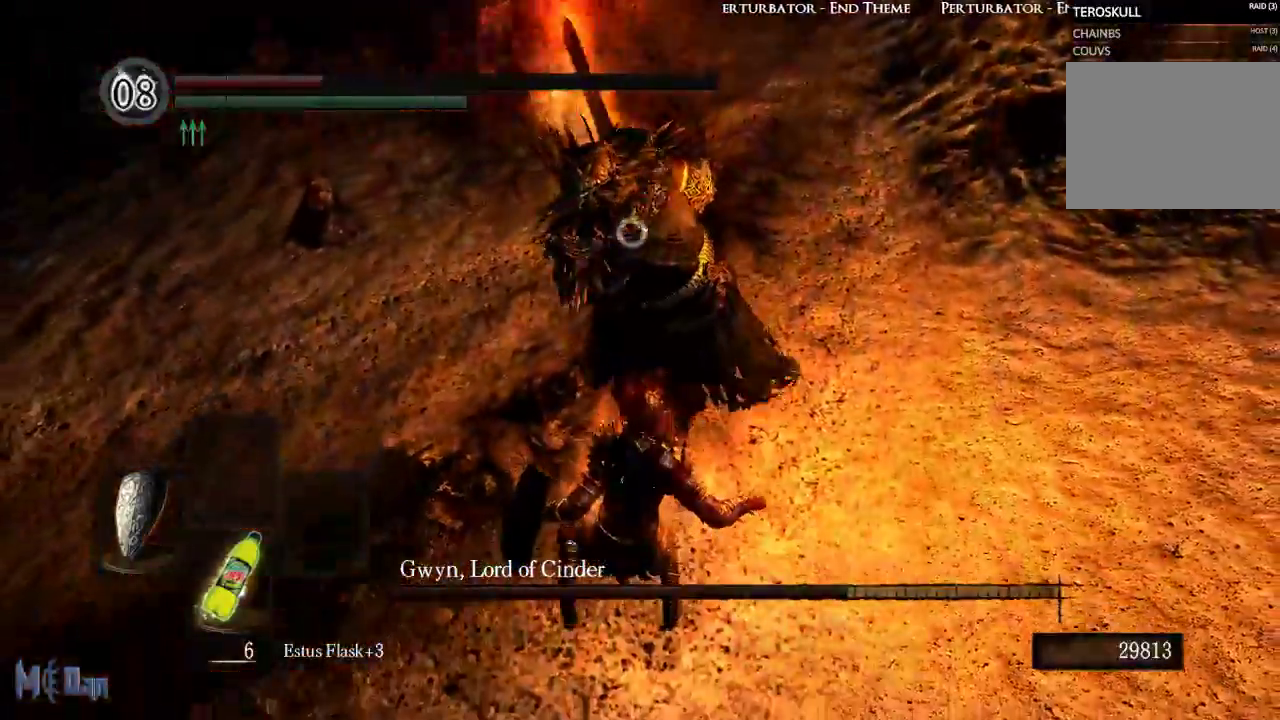
{"dt_ms": 500, "buttons": [], "left_stick": "up-left", "right_stick": "center", "events": [[267, "L2", "down"], [400, "L2", "up"]]}
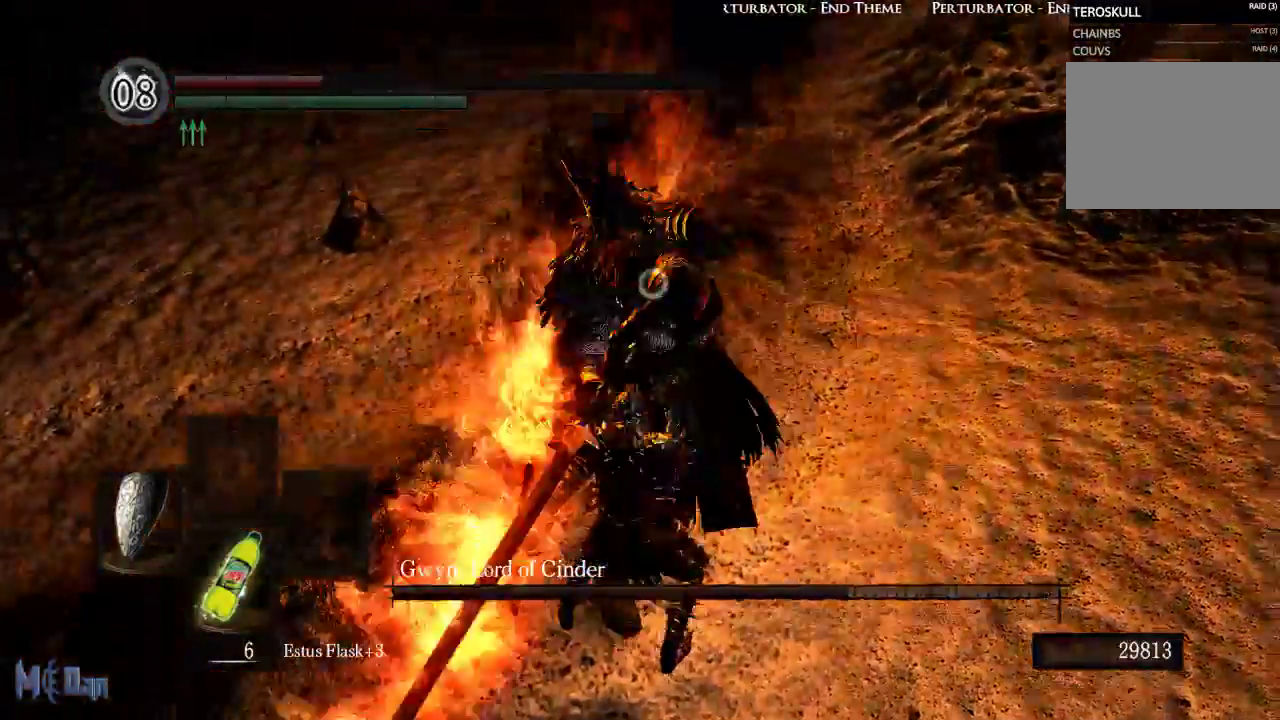
{"dt_ms": 500, "buttons": [], "left_stick": "up-left", "right_stick": "center", "events": []}
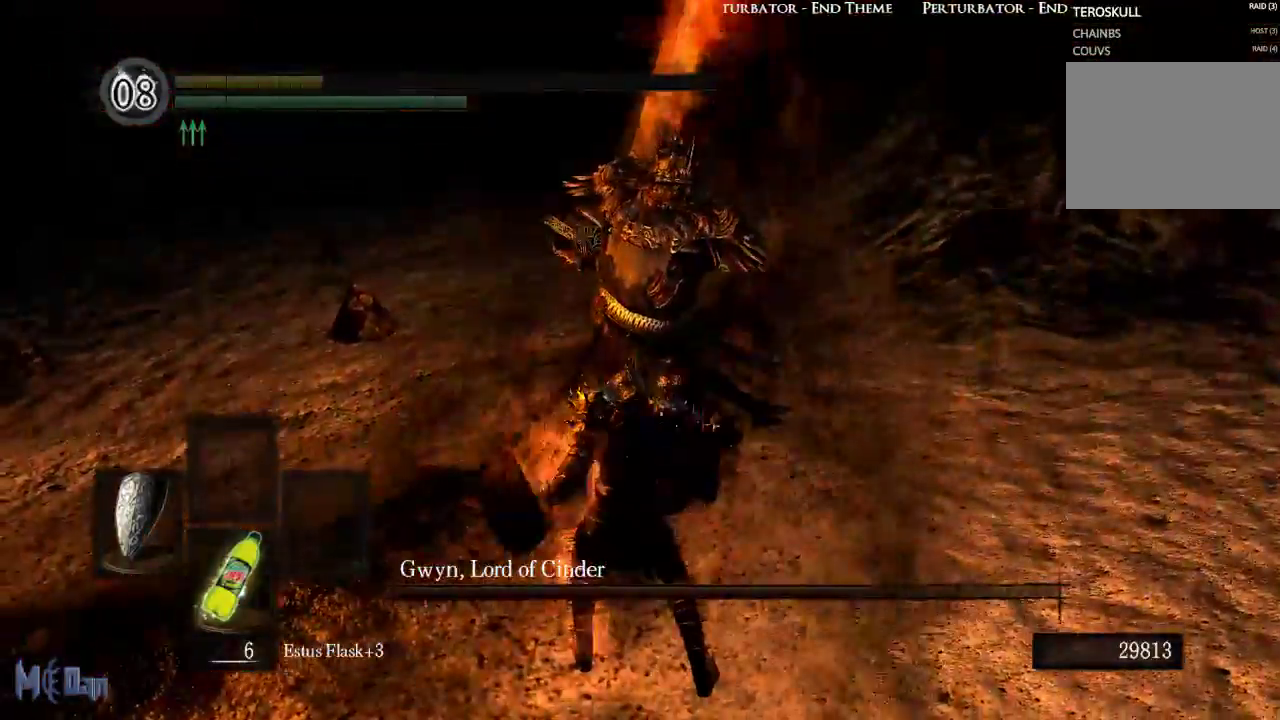
{"dt_ms": 500, "buttons": [], "left_stick": "center", "right_stick": "center", "events": [[100, "left_stick", "center"]]}